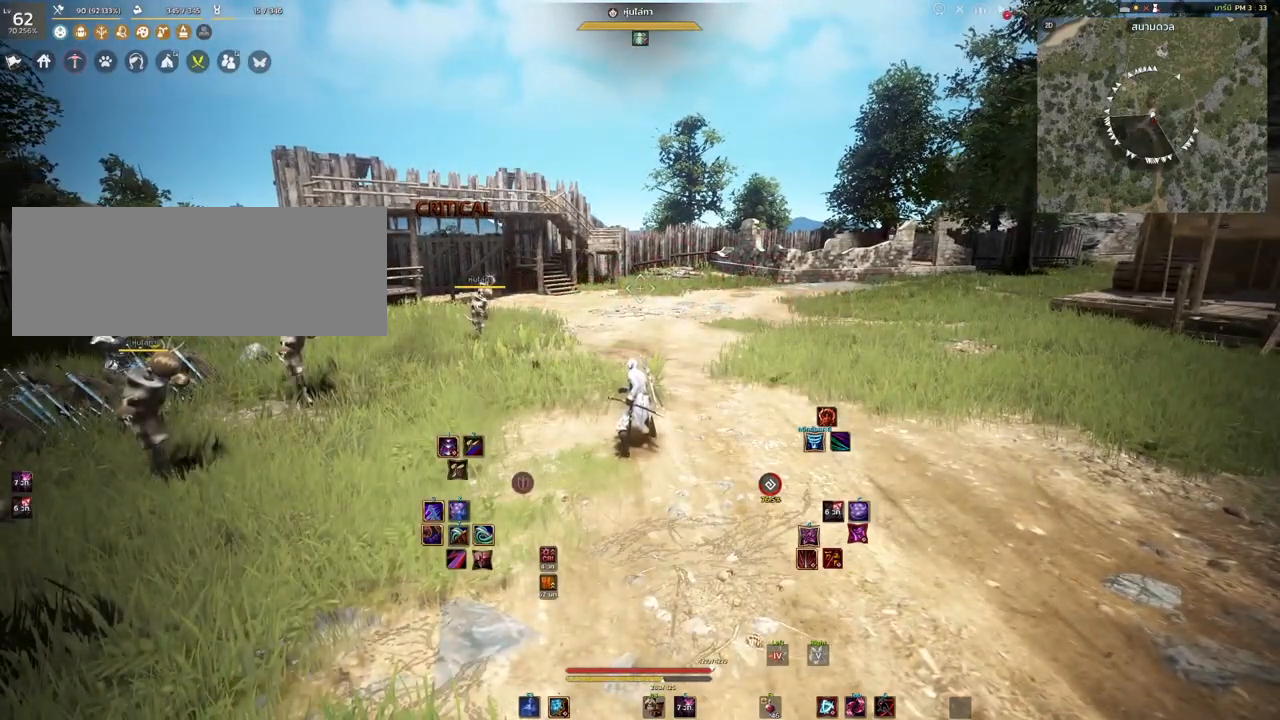
Gameplay with keyboard and mouse; each line is a JSON object with the keys and mouse buttons held at the frame after it. "events" lists presses ("down") and releases ("up") of "a", "d", "e", "f4", "q", "s", "shift", "space", "w", "mouse_left", "mouse_right", "mouse_mb4" and "mouse_mb5" between this image and that frame as [ms after this image, input, new state], when the widget could be followed in between. "mouse_left", "mouse_right", "mouse_mb4", "mouse_mb5" = the "left", "right", "mb4", "mb5" buttons of the "mouse" list. No other keys are recorded. Mouse movement is not recorded.
{"keys": [], "mouse": [], "events": []}
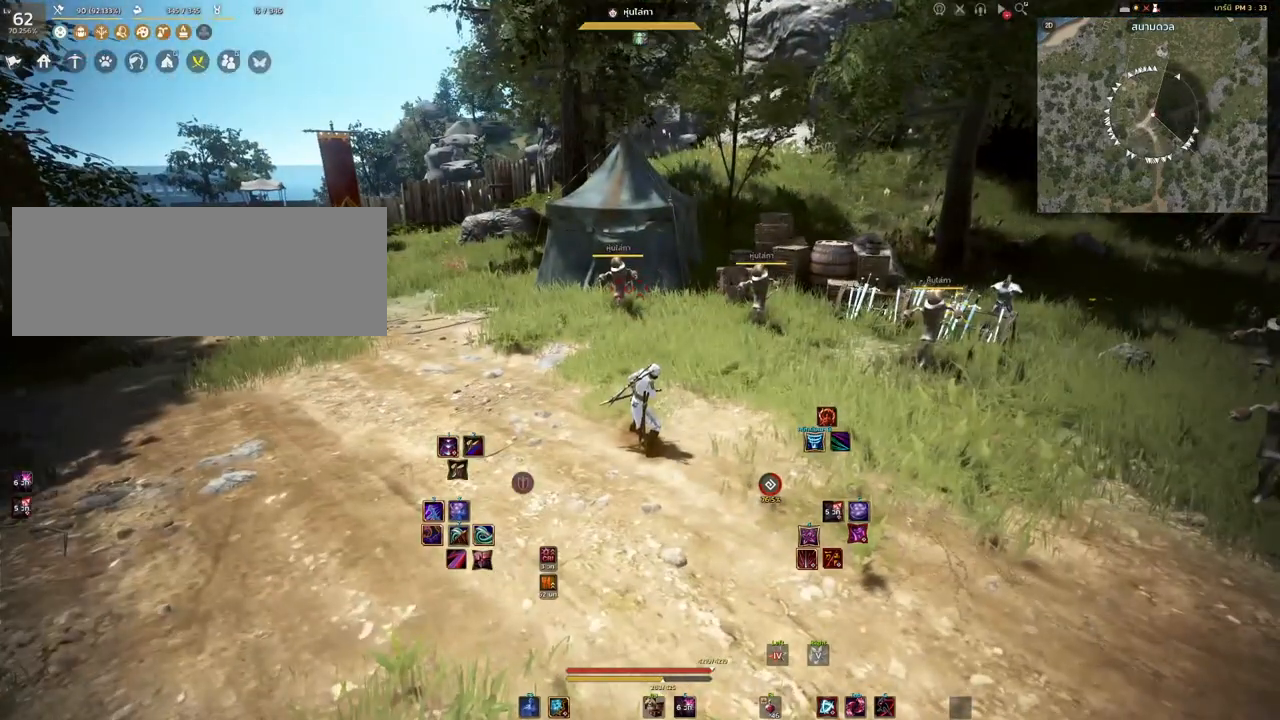
{"keys": [], "mouse": [], "events": []}
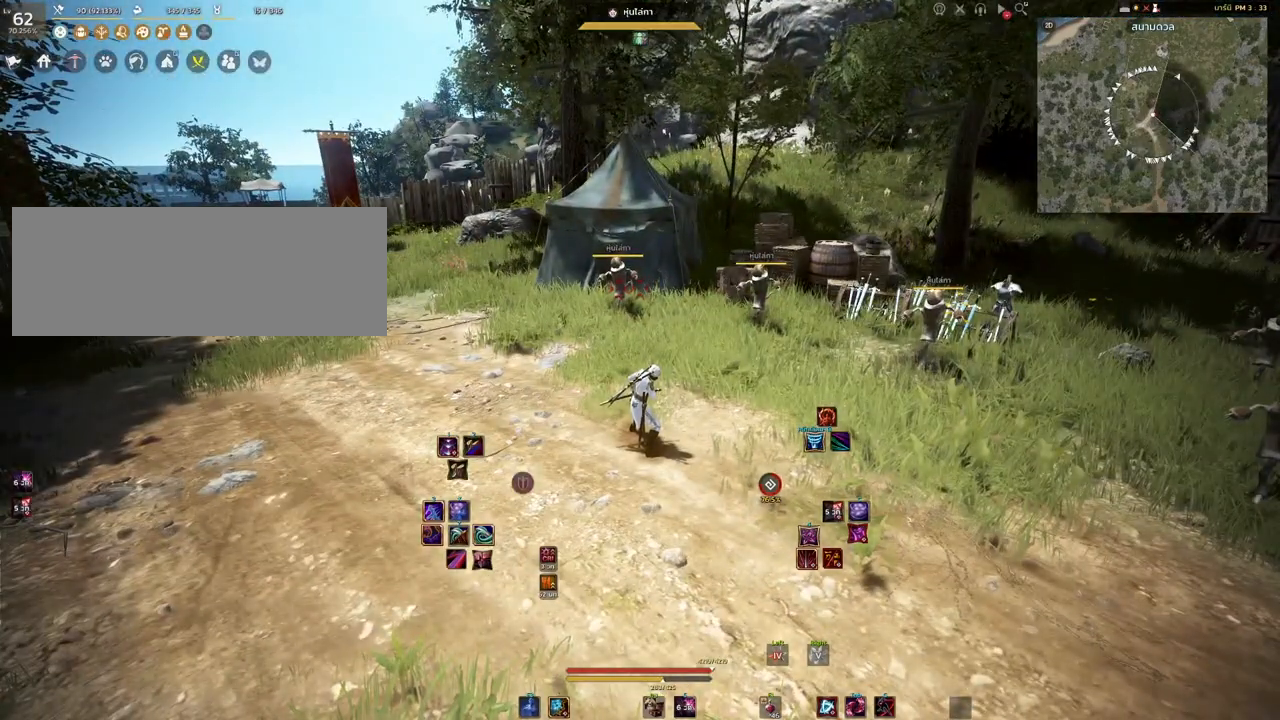
{"keys": [], "mouse": [], "events": []}
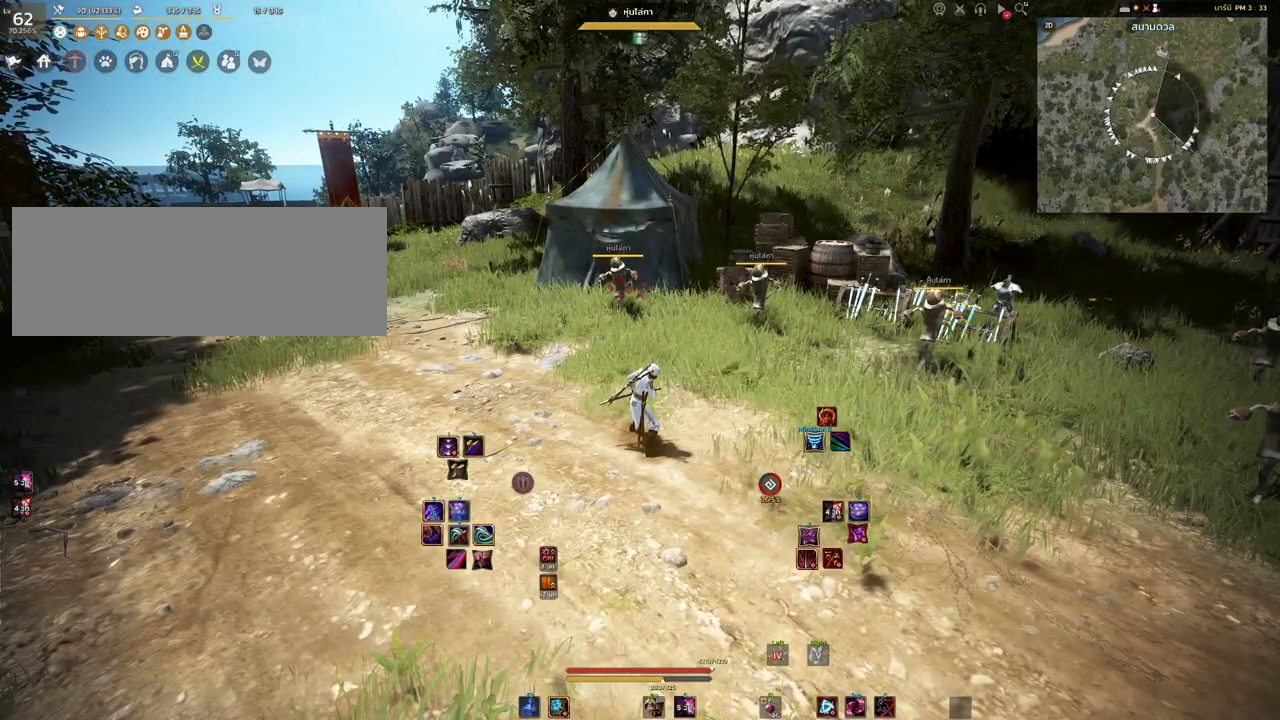
{"keys": [], "mouse": [], "events": []}
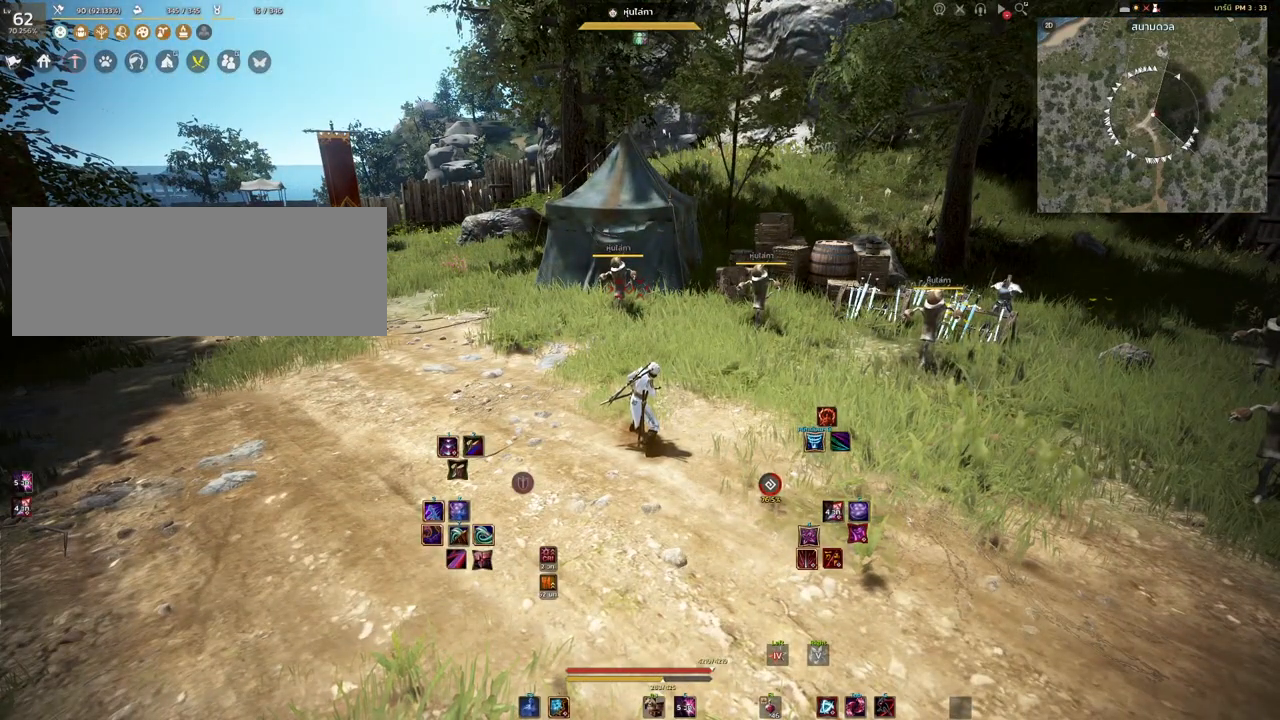
{"keys": [], "mouse": [], "events": []}
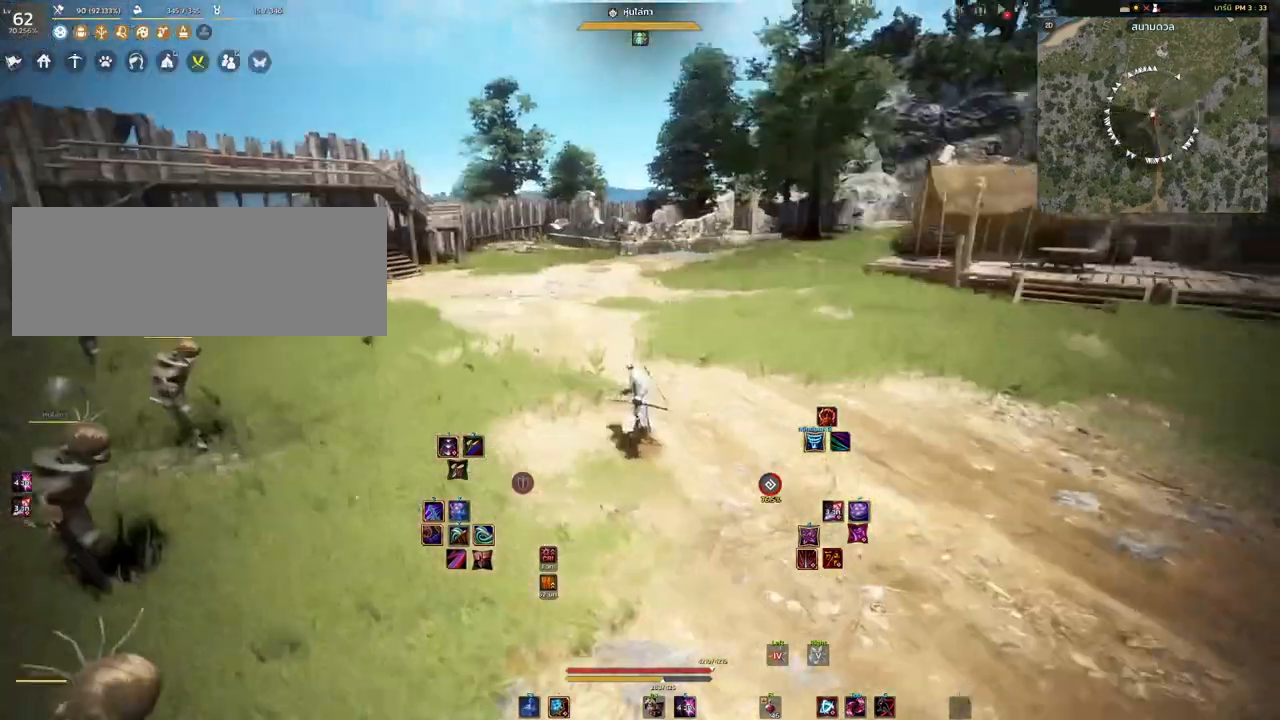
{"keys": [], "mouse": [], "events": []}
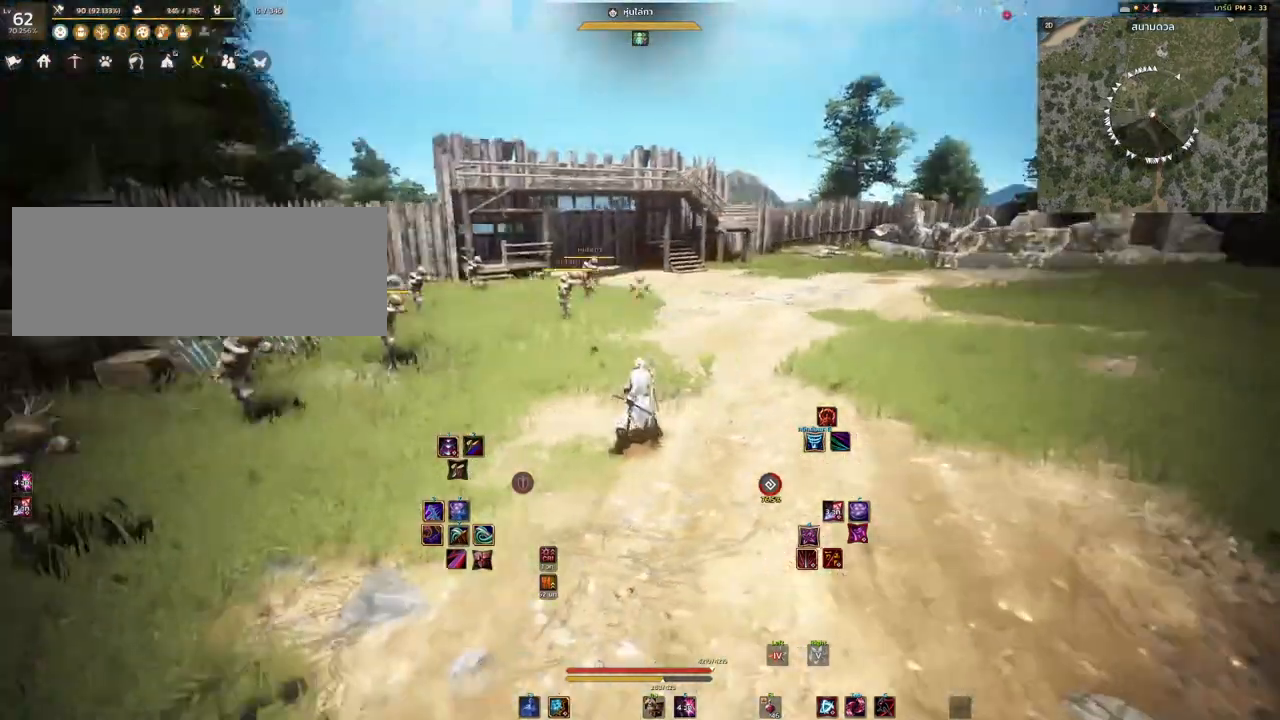
{"keys": ["w"], "mouse": [], "events": [[500, "w", "down"]]}
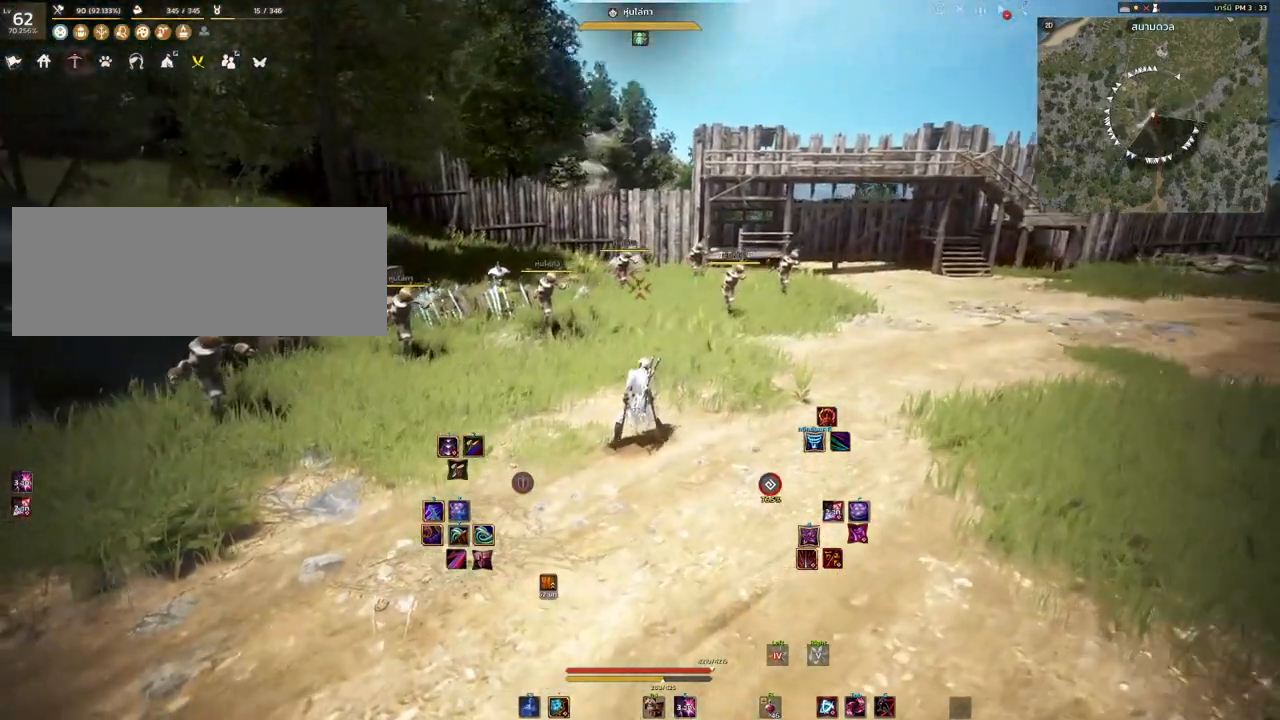
{"keys": [], "mouse": [], "events": [[183, "d", "down"], [200, "w", "up"], [333, "d", "up"]]}
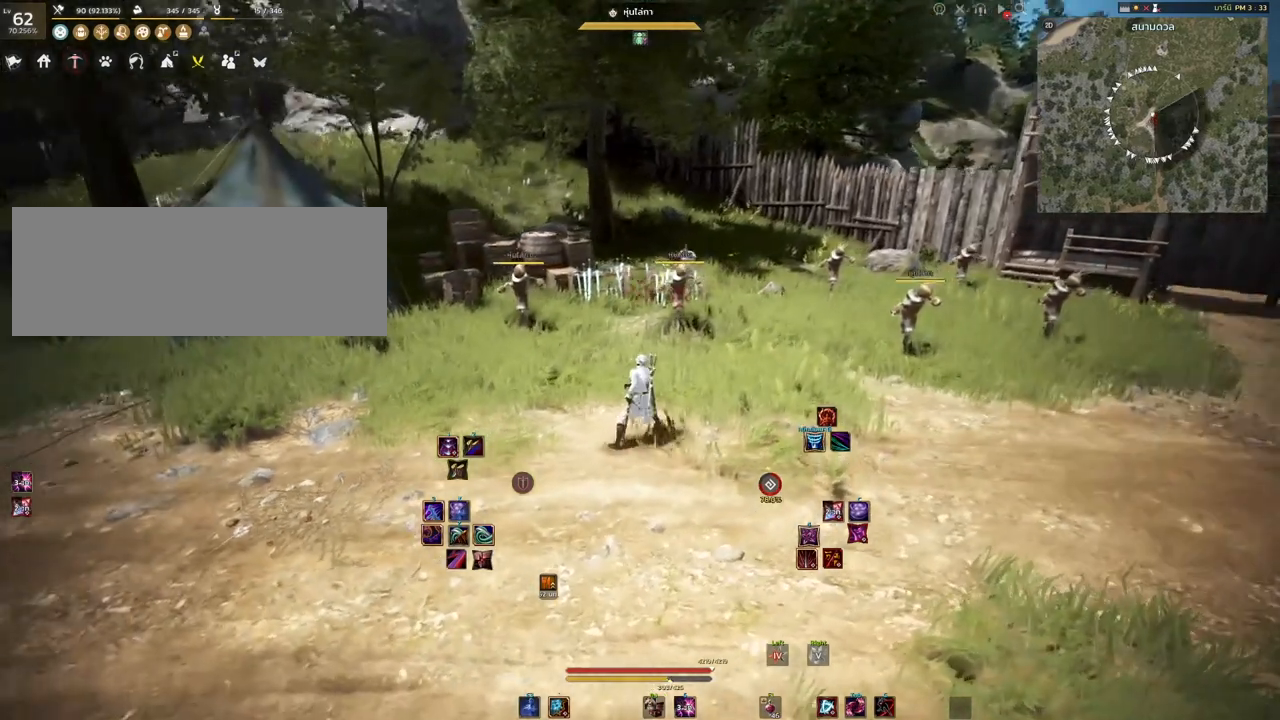
{"keys": [], "mouse": [], "events": [[250, "w", "down"], [367, "w", "up"]]}
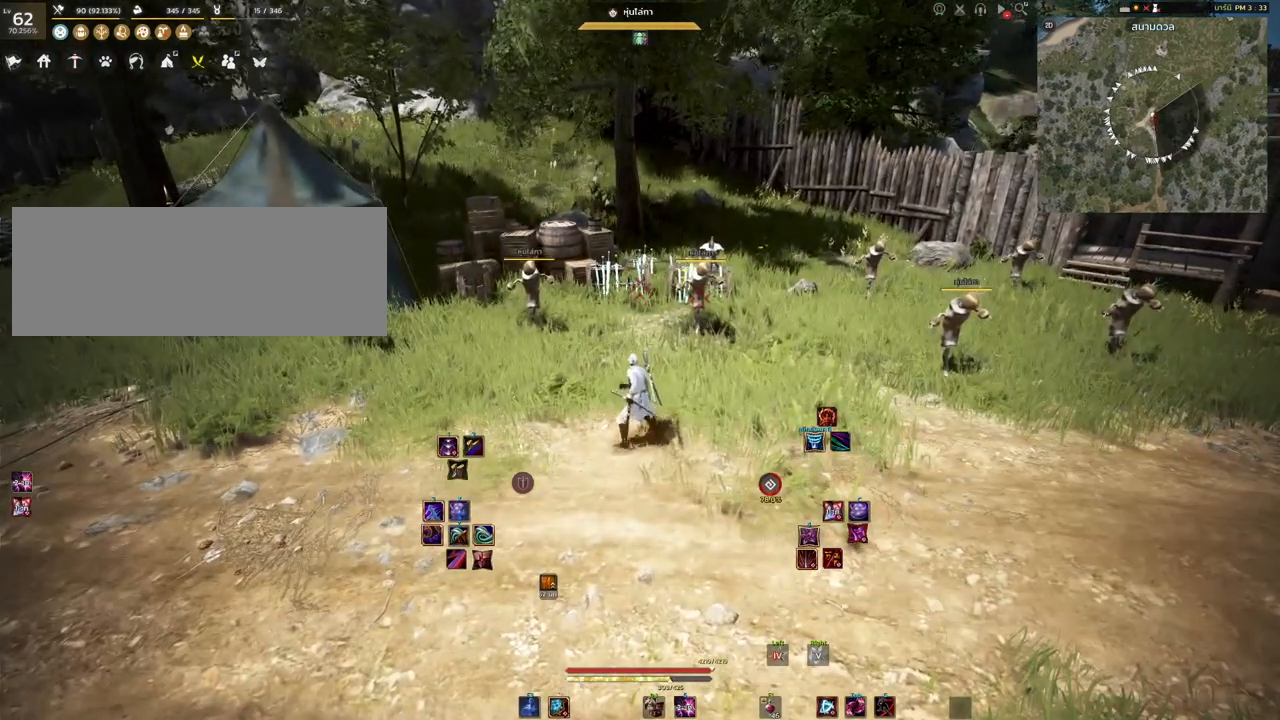
{"keys": [], "mouse": [], "events": []}
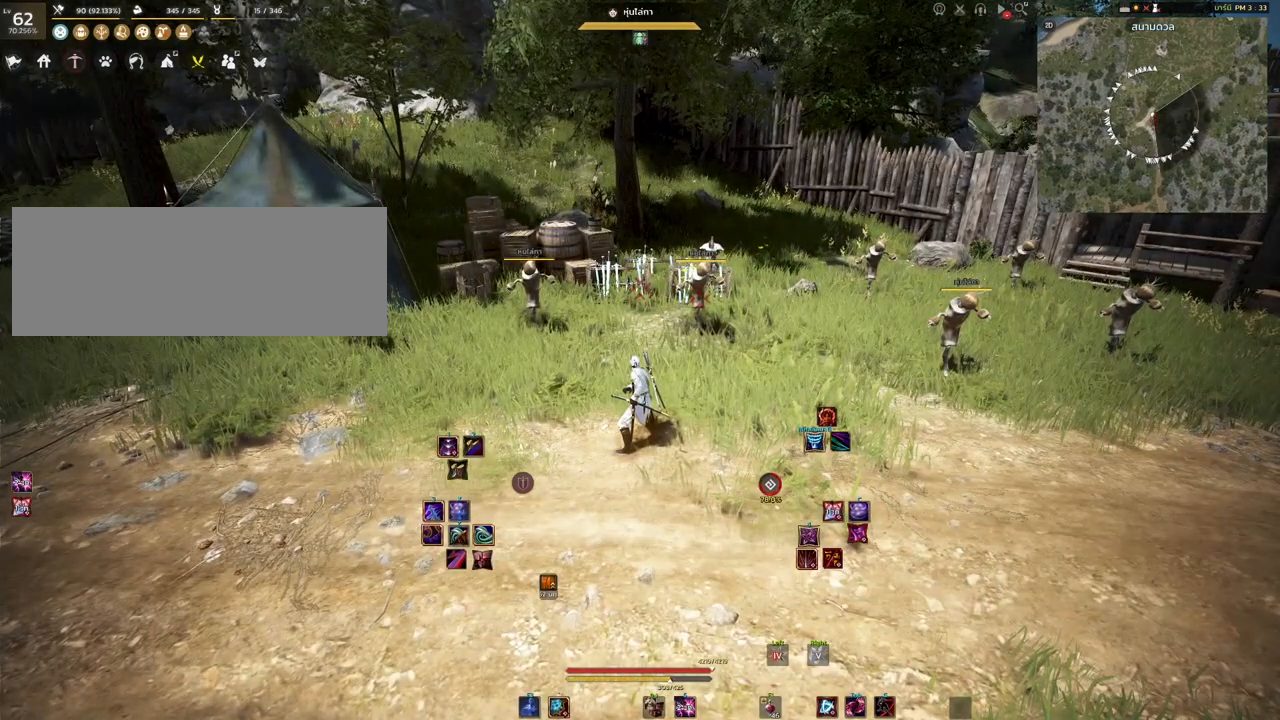
{"keys": [], "mouse": [], "events": []}
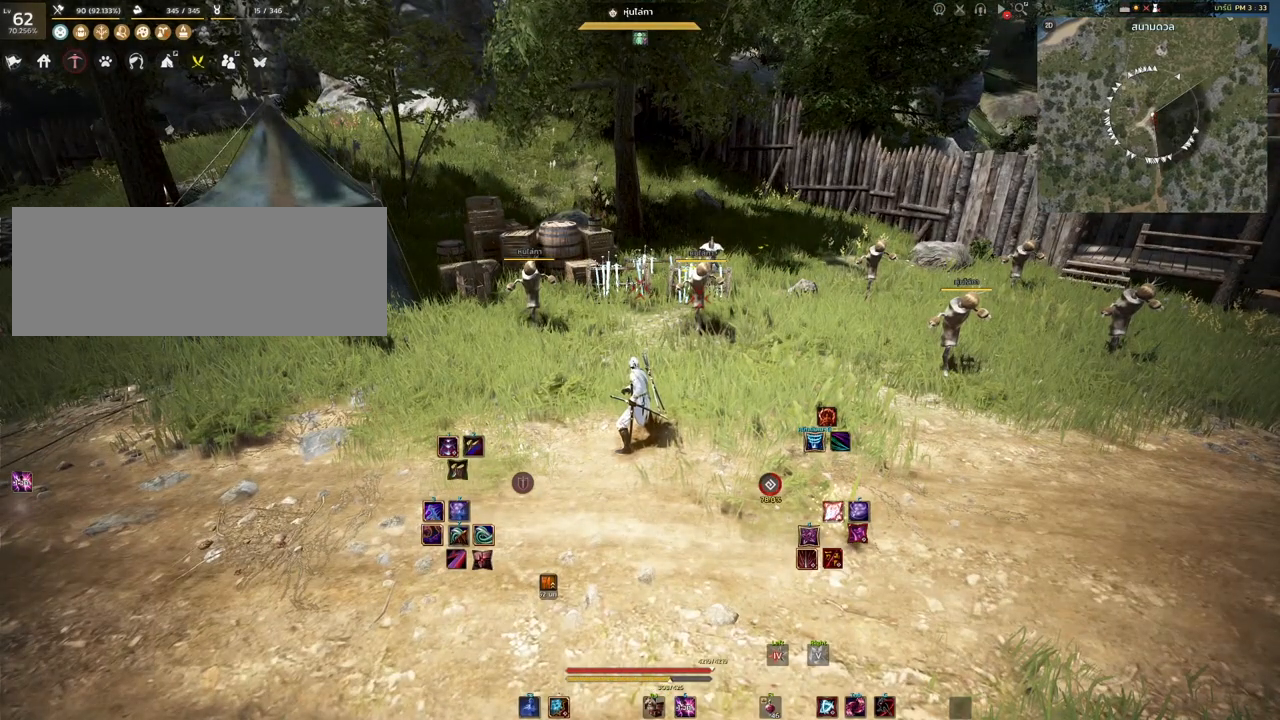
{"keys": [], "mouse": [], "events": []}
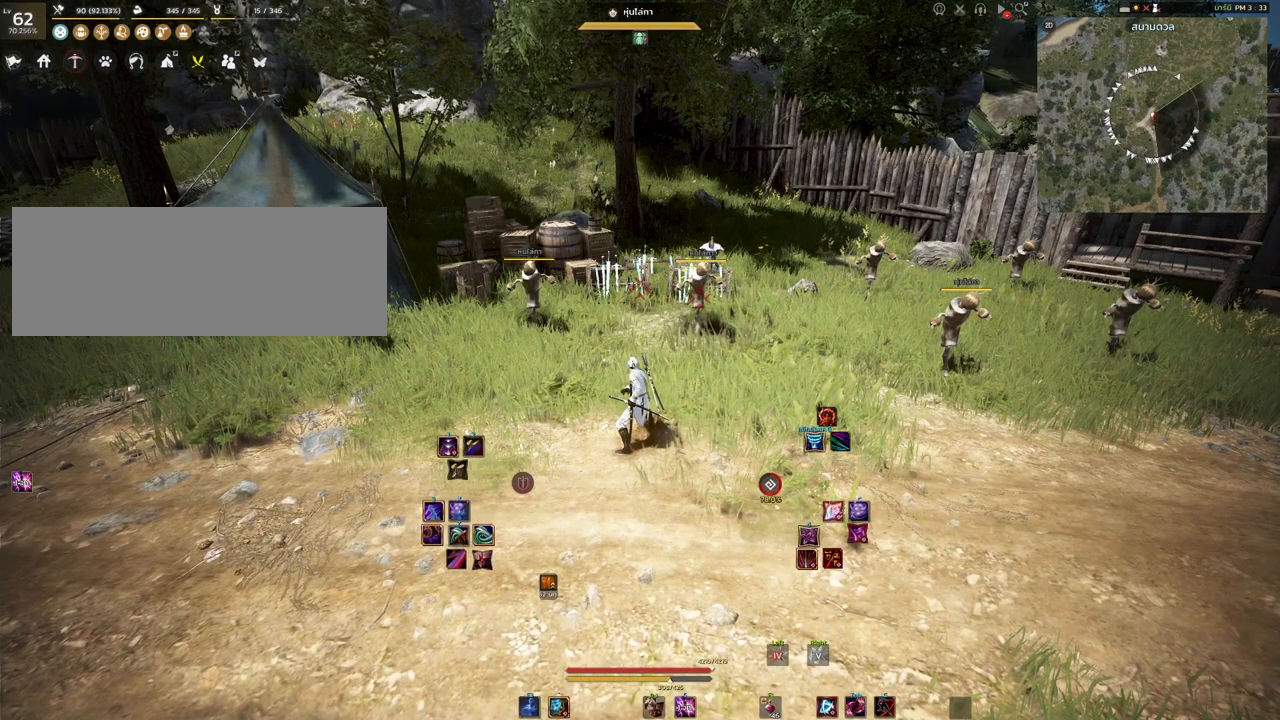
{"keys": [], "mouse": [], "events": []}
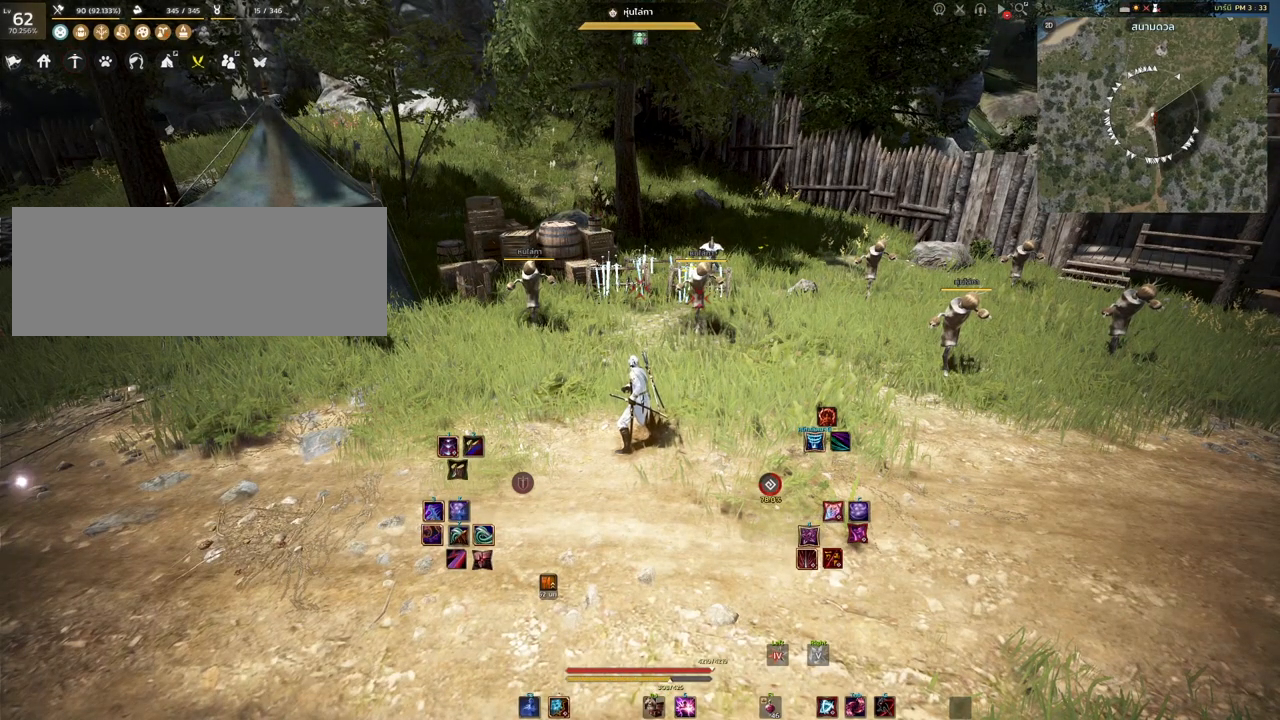
{"keys": [], "mouse": [], "events": []}
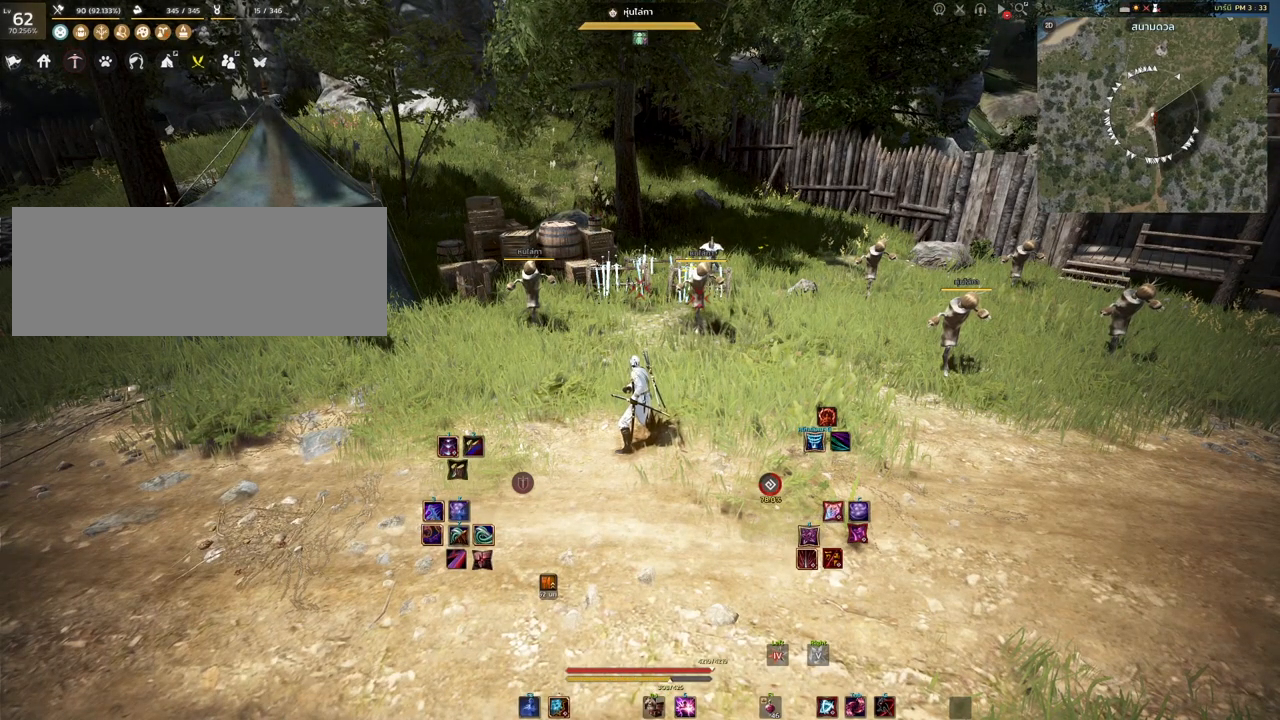
{"keys": [], "mouse": [], "events": []}
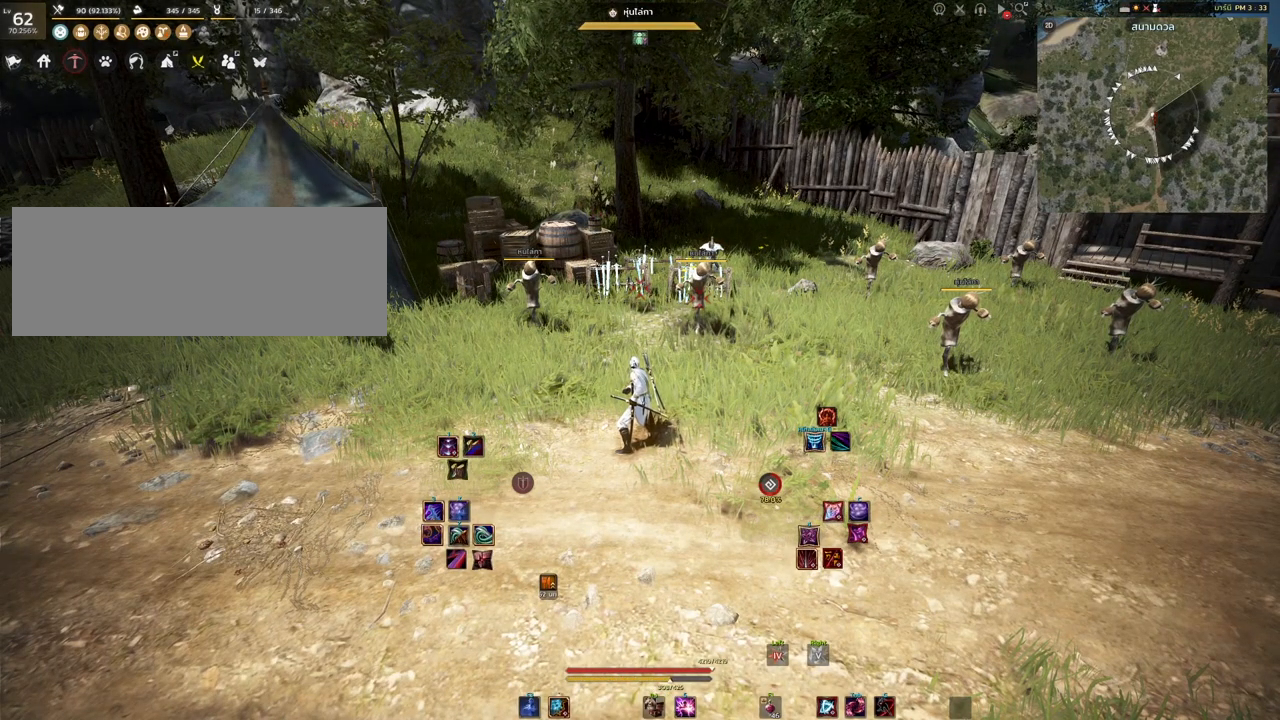
{"keys": [], "mouse": [], "events": []}
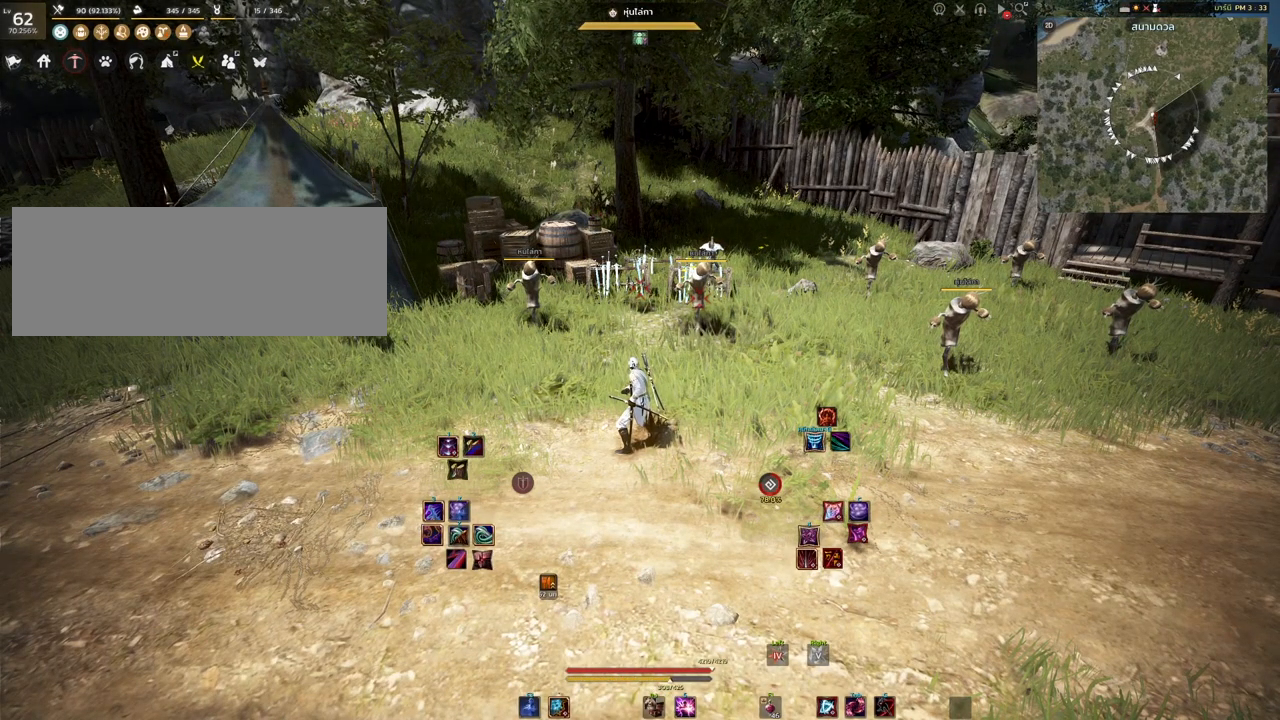
{"keys": [], "mouse": [], "events": []}
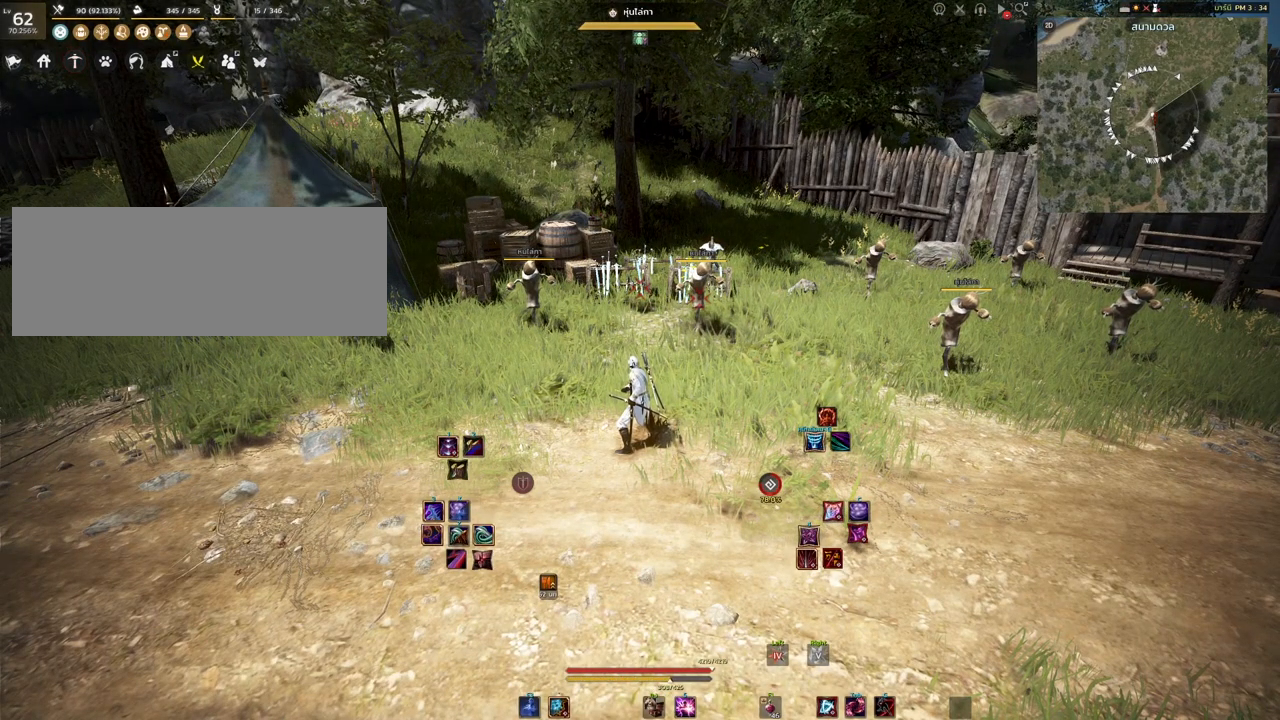
{"keys": ["d"], "mouse": [], "events": [[367, "d", "down"]]}
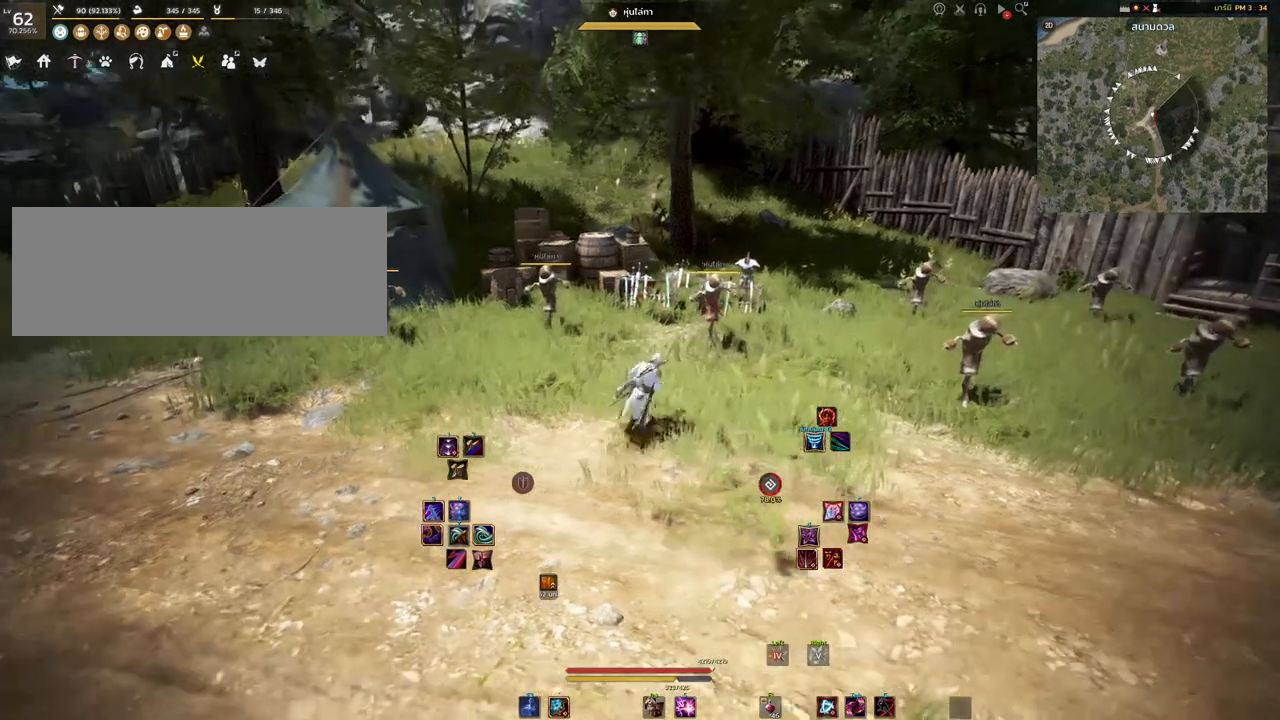
{"keys": ["a"], "mouse": [], "events": [[50, "w", "down"], [100, "d", "up"], [133, "a", "down"], [150, "w", "up"]]}
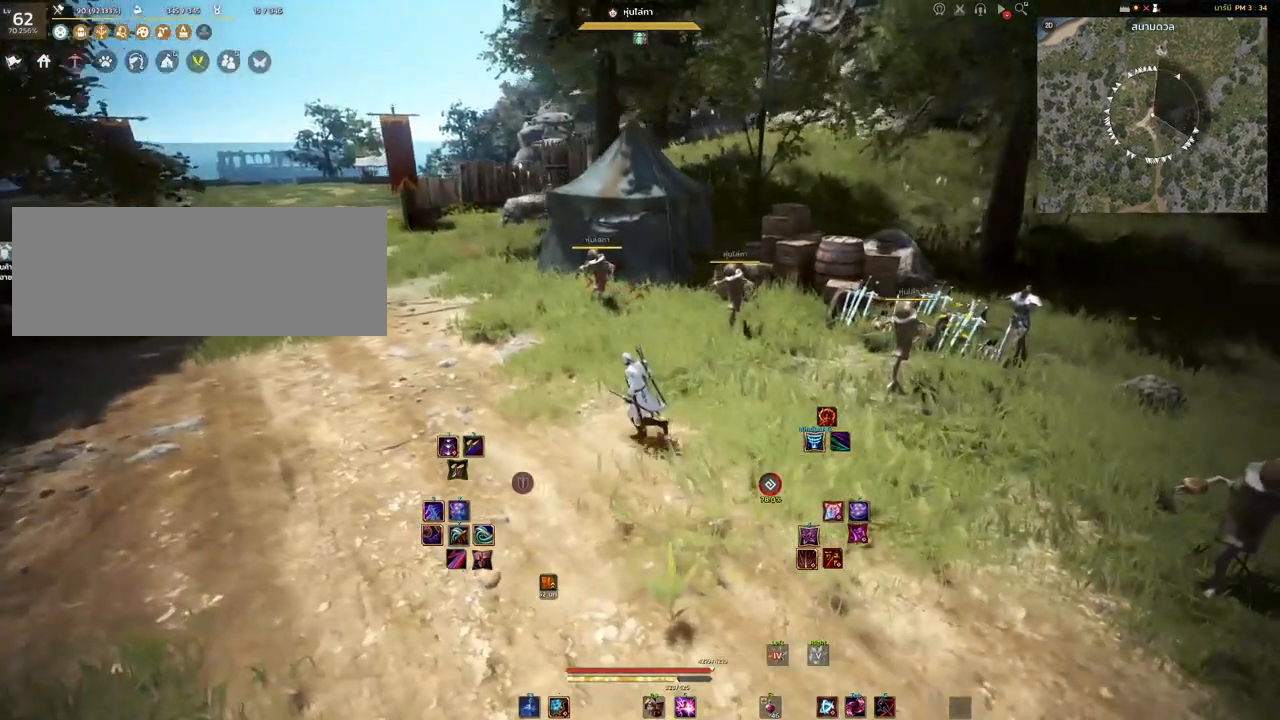
{"keys": ["d"], "mouse": [], "events": [[217, "d", "down"], [267, "a", "up"]]}
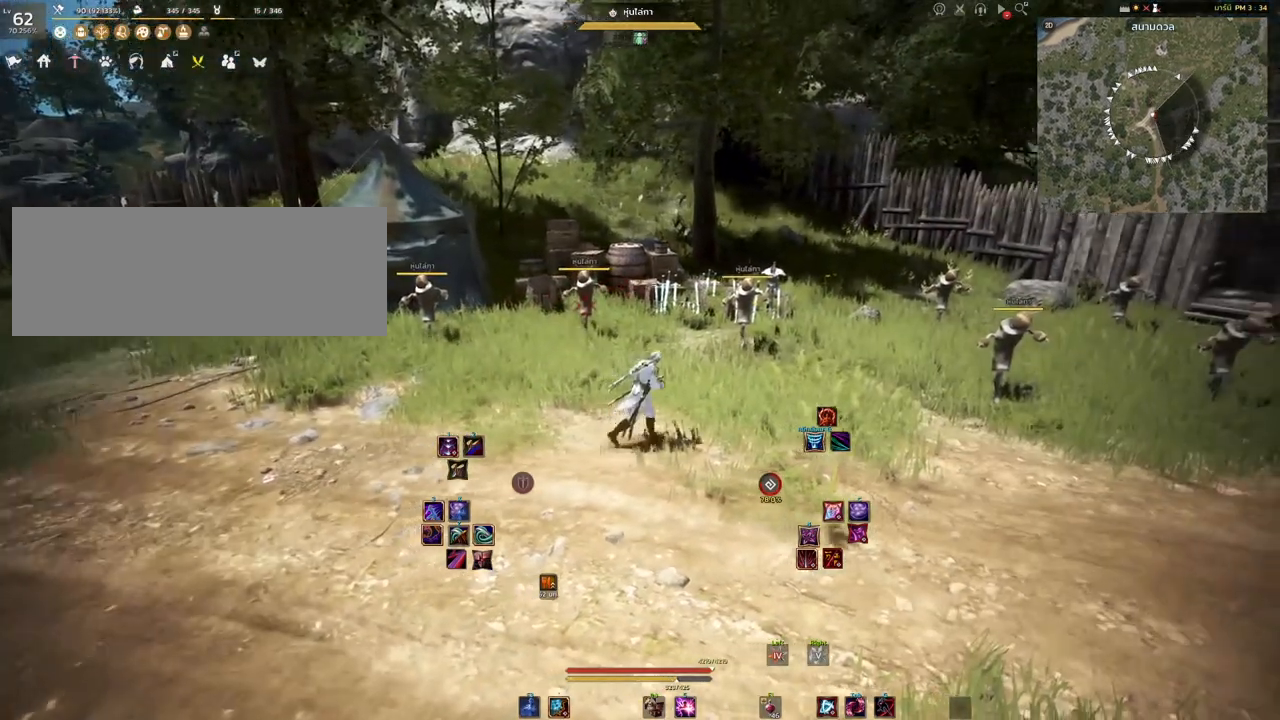
{"keys": [], "mouse": [], "events": [[233, "d", "up"]]}